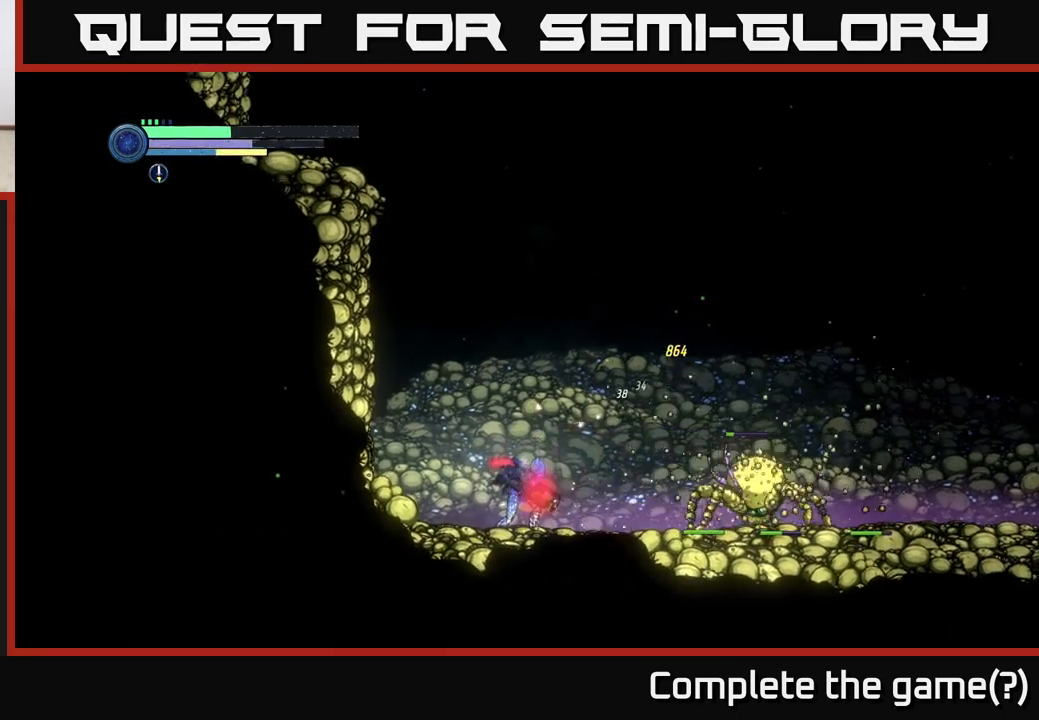
Gameplay with a controller (Xbox layout); each line is a JSON object with the inputs held at the frame after it. "events" lists button and stick changes between this image and that frame as [ms after this image, input, new state], when the widget could be followed in between.
{"buttons": ["X"], "left_stick": "center", "right_stick": "center", "events": [[150, "X", "down"], [267, "X", "up"], [467, "X", "down"]]}
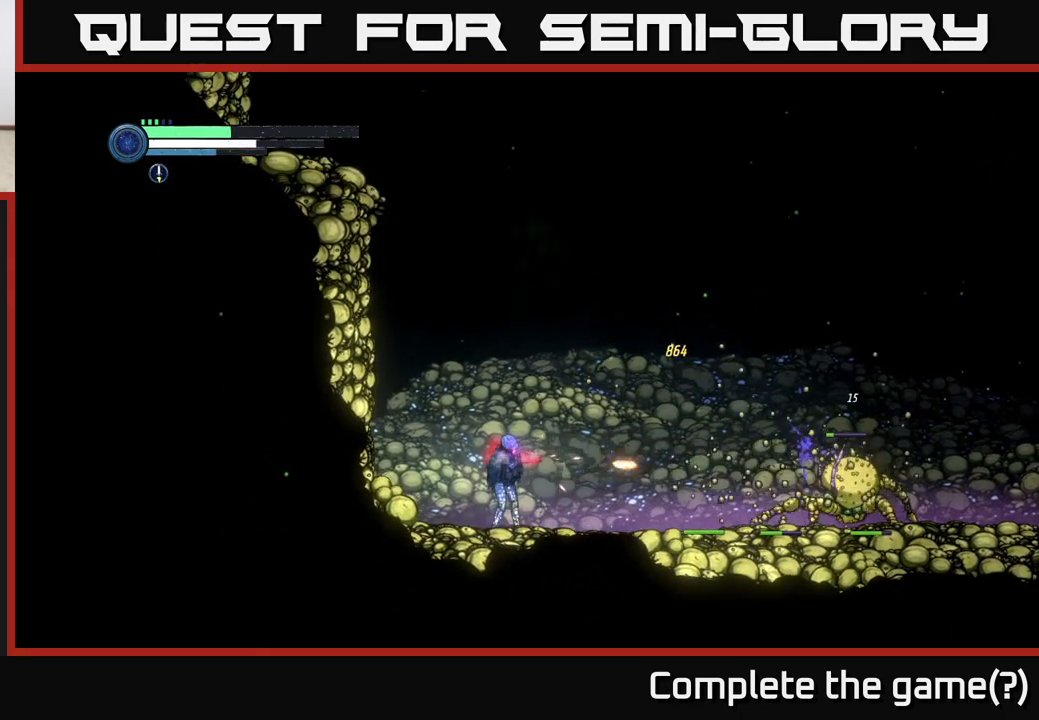
{"buttons": [], "left_stick": "right", "right_stick": "center", "events": [[83, "X", "up"], [217, "X", "down"], [300, "X", "up"], [300, "left_stick", "right"], [400, "Y", "down"], [467, "Y", "up"]]}
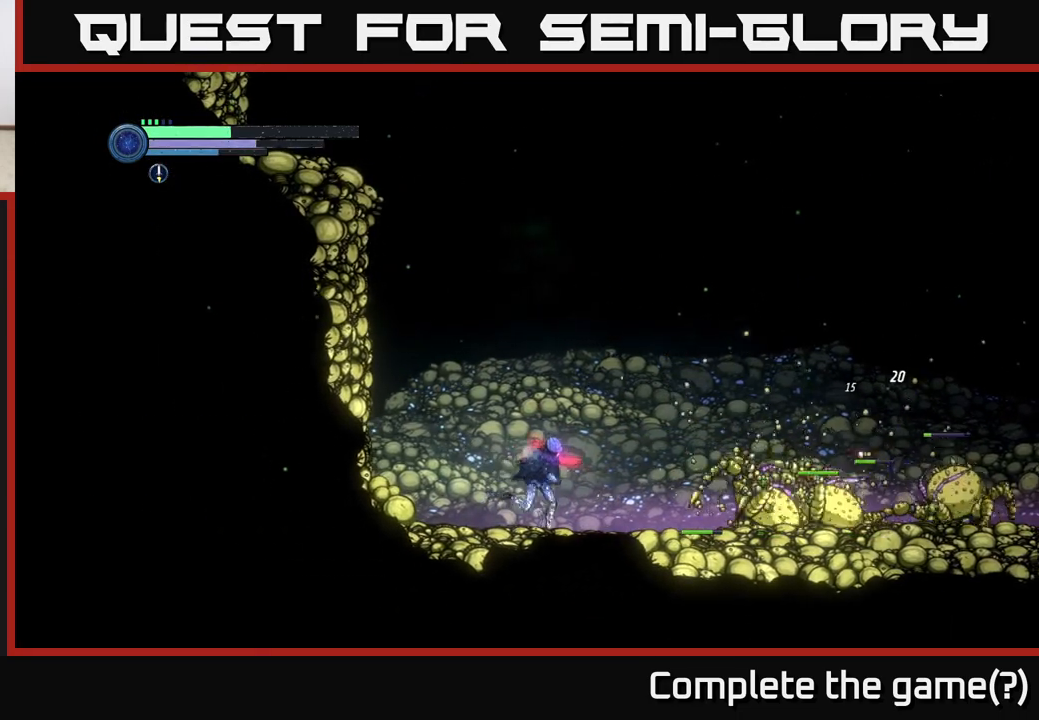
{"buttons": [], "left_stick": "center", "right_stick": "center", "events": [[133, "left_stick", "center"], [317, "Y", "down"], [383, "Y", "up"]]}
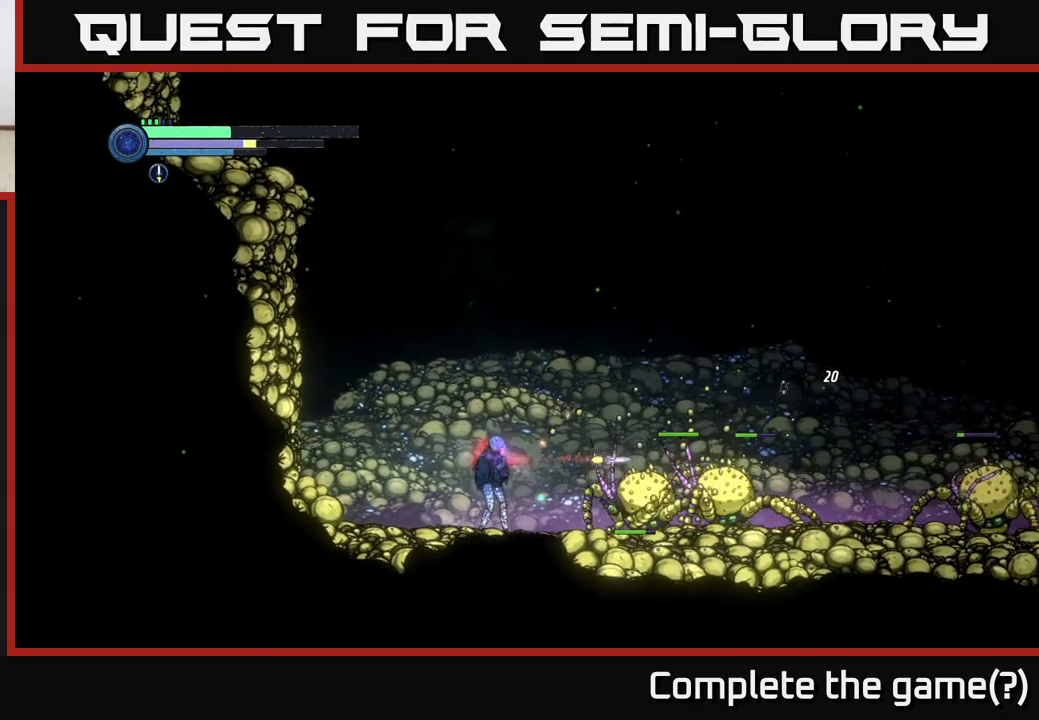
{"buttons": ["Y"], "left_stick": "center", "right_stick": "center", "events": [[150, "Y", "down"], [283, "Y", "up"], [500, "Y", "down"]]}
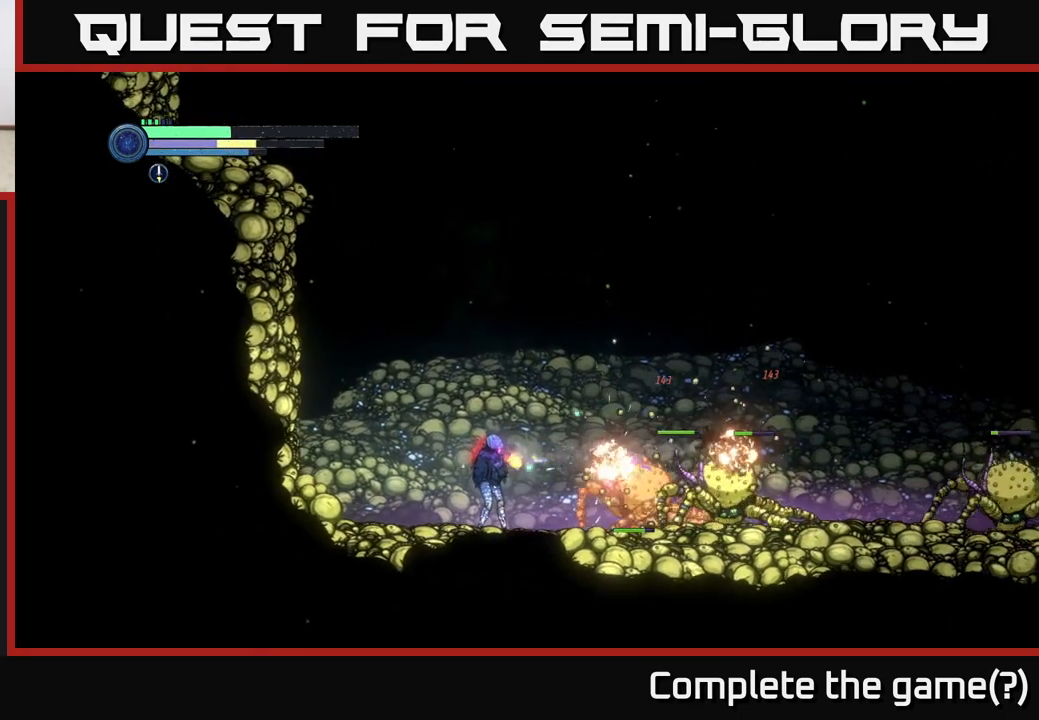
{"buttons": [], "left_stick": "left", "right_stick": "center", "events": [[133, "Y", "up"], [133, "left_stick", "left"]]}
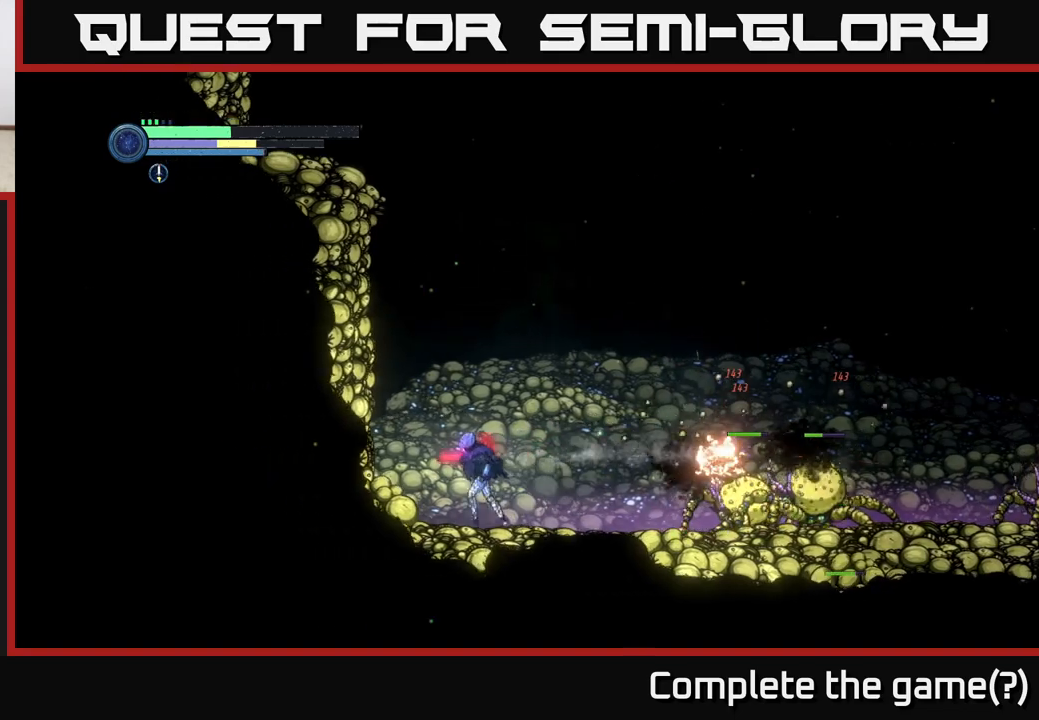
{"buttons": ["A"], "left_stick": "center", "right_stick": "center", "events": [[83, "A", "down"], [183, "left_stick", "center"]]}
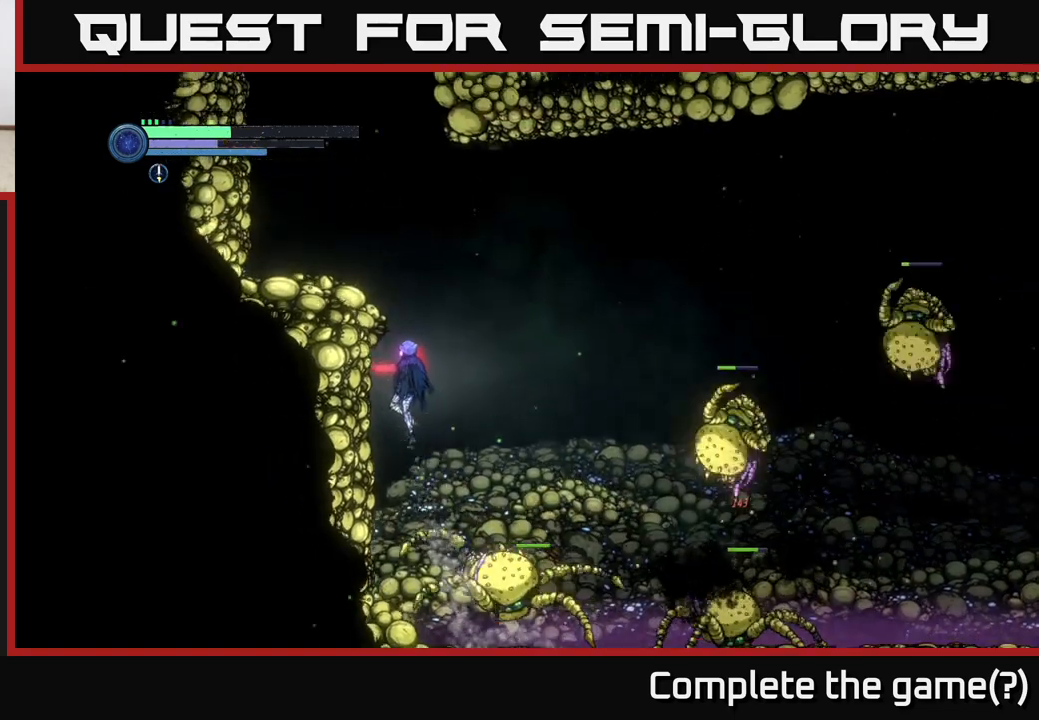
{"buttons": [], "left_stick": "left", "right_stick": "center", "events": [[17, "A", "up"], [33, "left_stick", "left"], [83, "A", "down"], [467, "A", "up"]]}
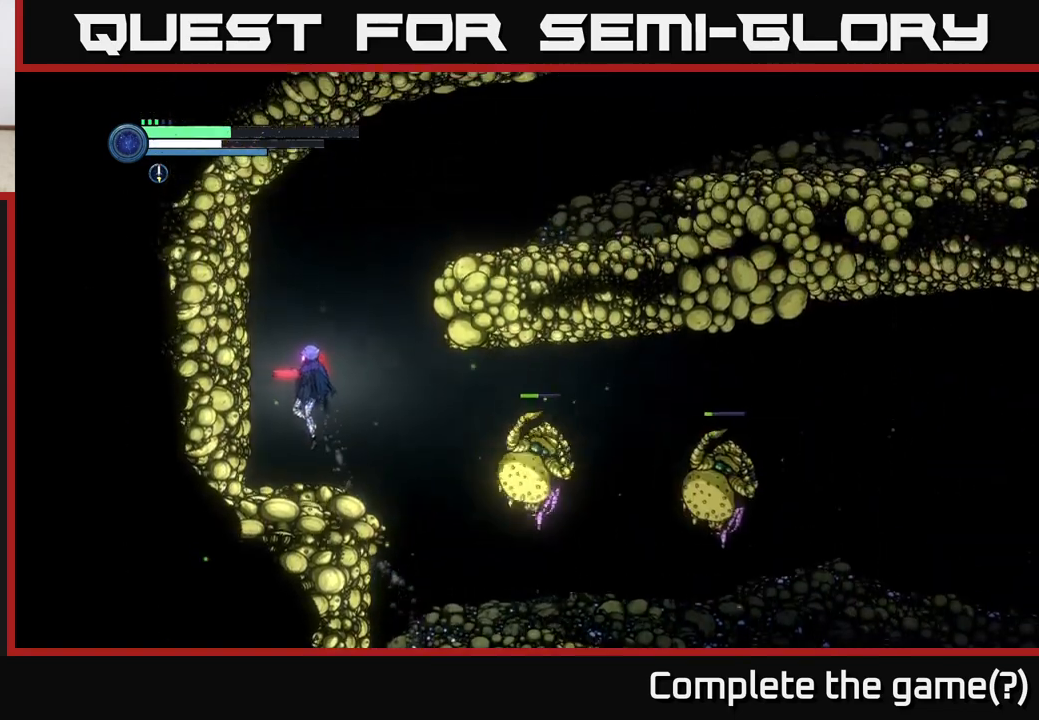
{"buttons": [], "left_stick": "center", "right_stick": "center", "events": [[250, "left_stick", "center"], [283, "L1", "down"], [417, "L1", "up"]]}
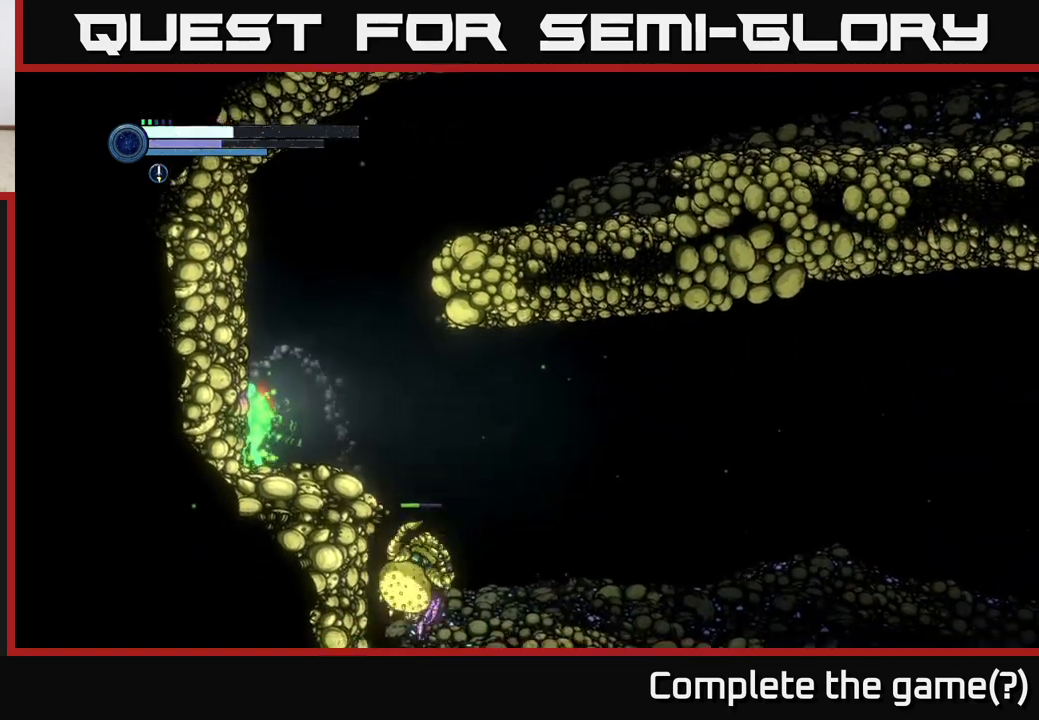
{"buttons": [], "left_stick": "center", "right_stick": "center", "events": [[150, "left_stick", "right"], [317, "left_stick", "center"]]}
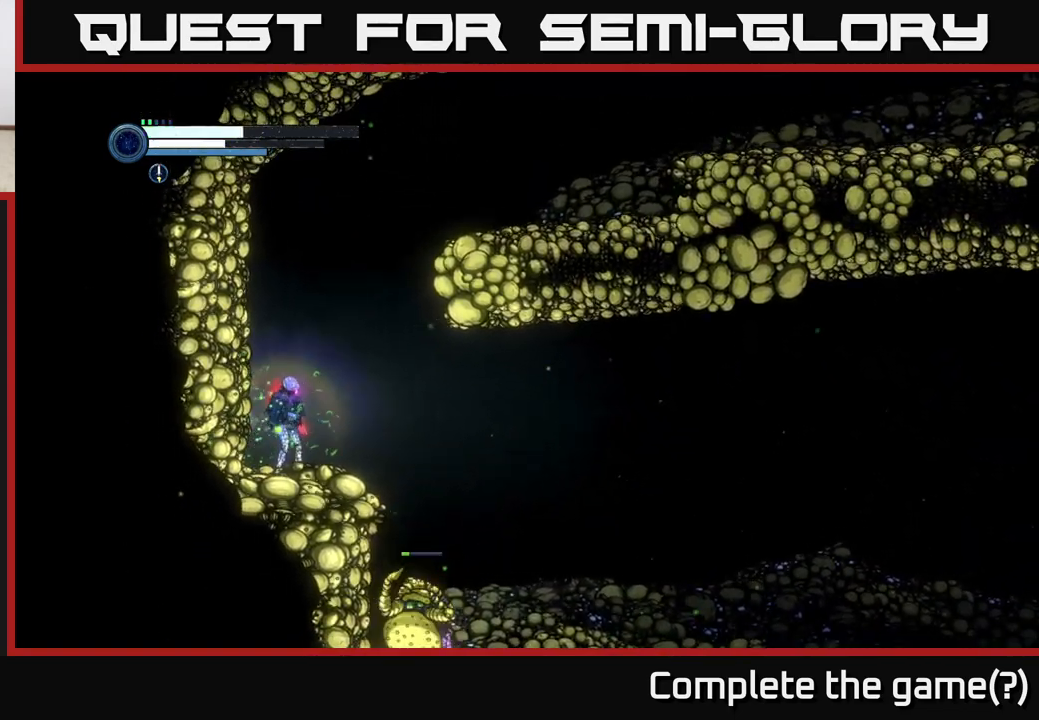
{"buttons": [], "left_stick": "right", "right_stick": "center", "events": [[383, "left_stick", "right"]]}
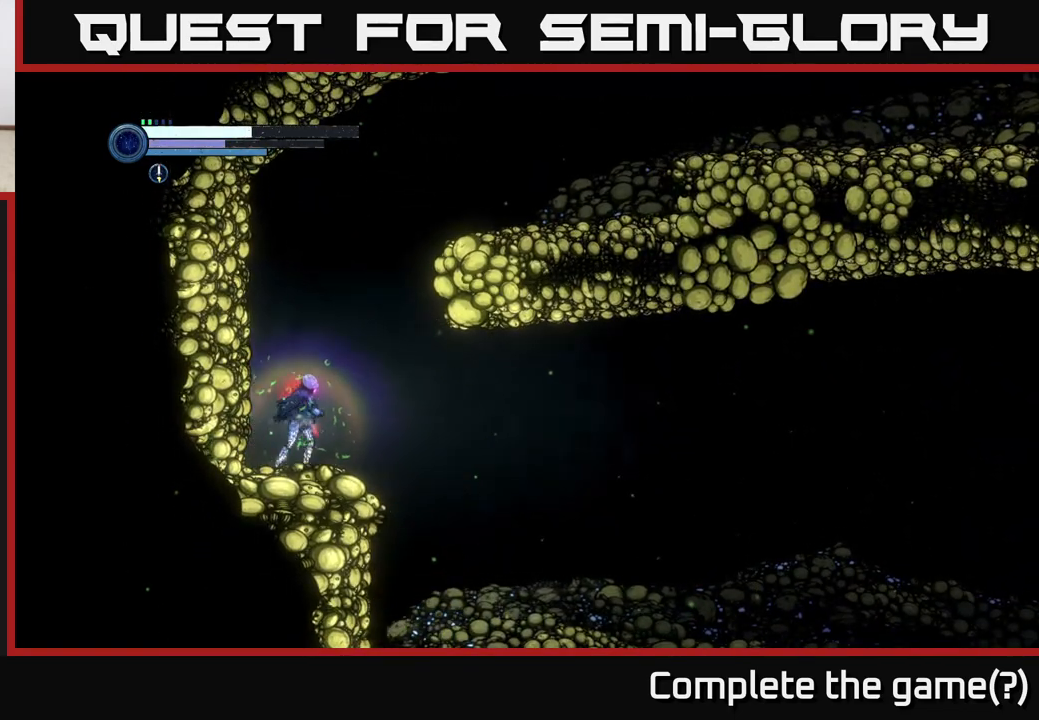
{"buttons": [], "left_stick": "right", "right_stick": "center", "events": [[217, "A", "down"], [283, "A", "up"]]}
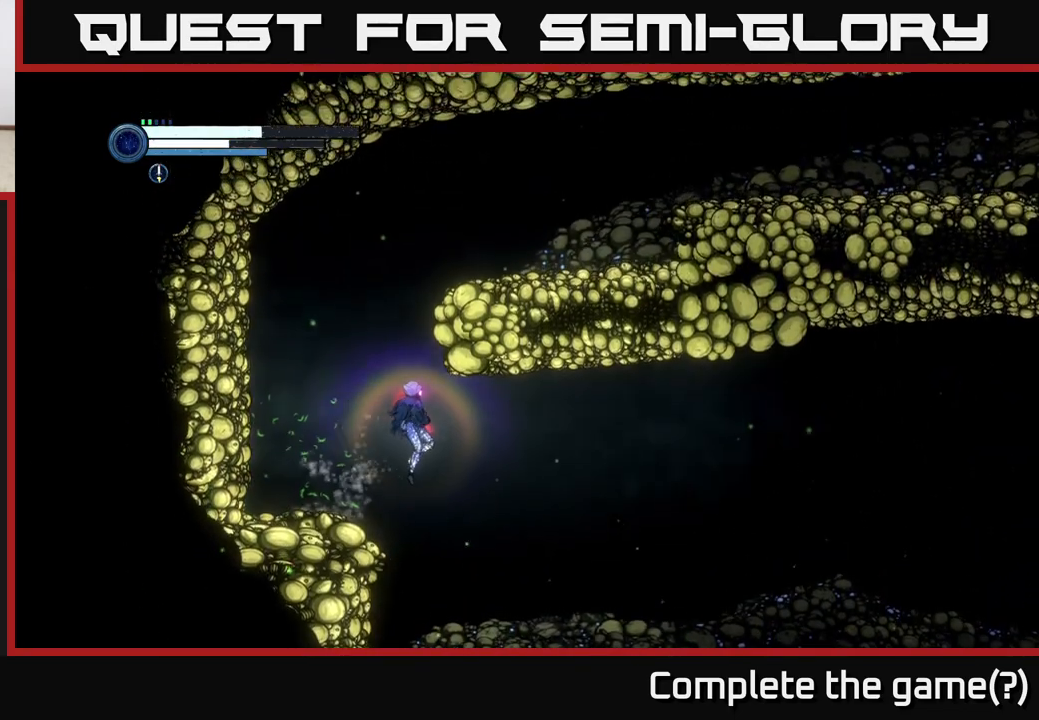
{"buttons": ["R1", "R2"], "left_stick": "right", "right_stick": "center", "events": [[183, "R2", "down"], [350, "R1", "down"]]}
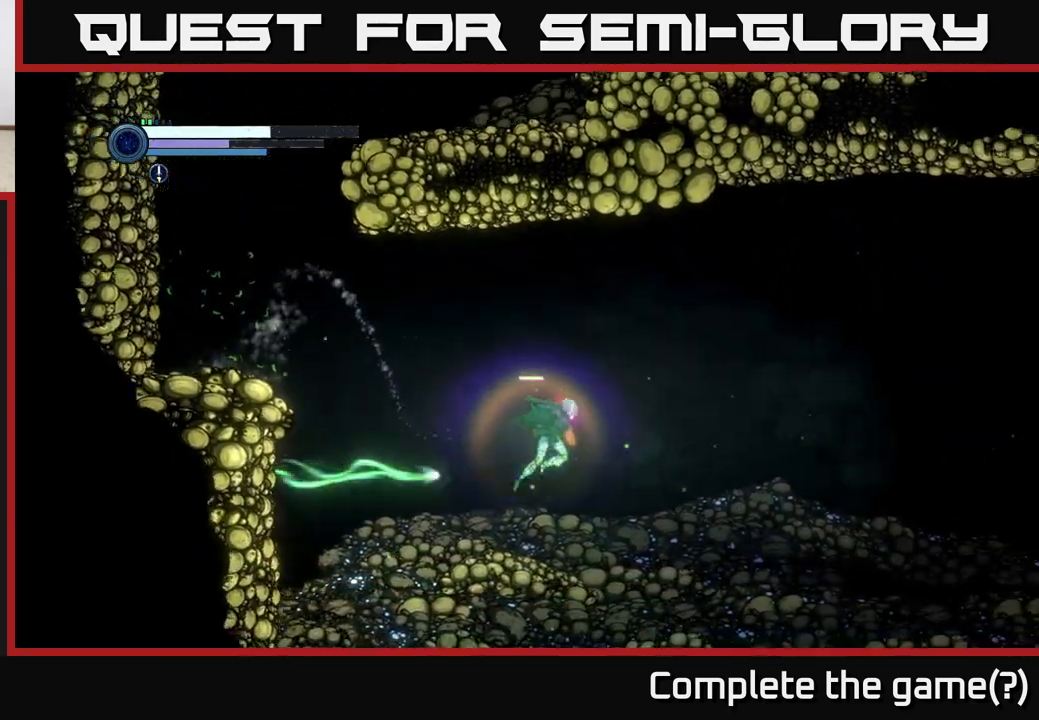
{"buttons": ["R2"], "left_stick": "right", "right_stick": "center", "events": [[133, "R1", "up"]]}
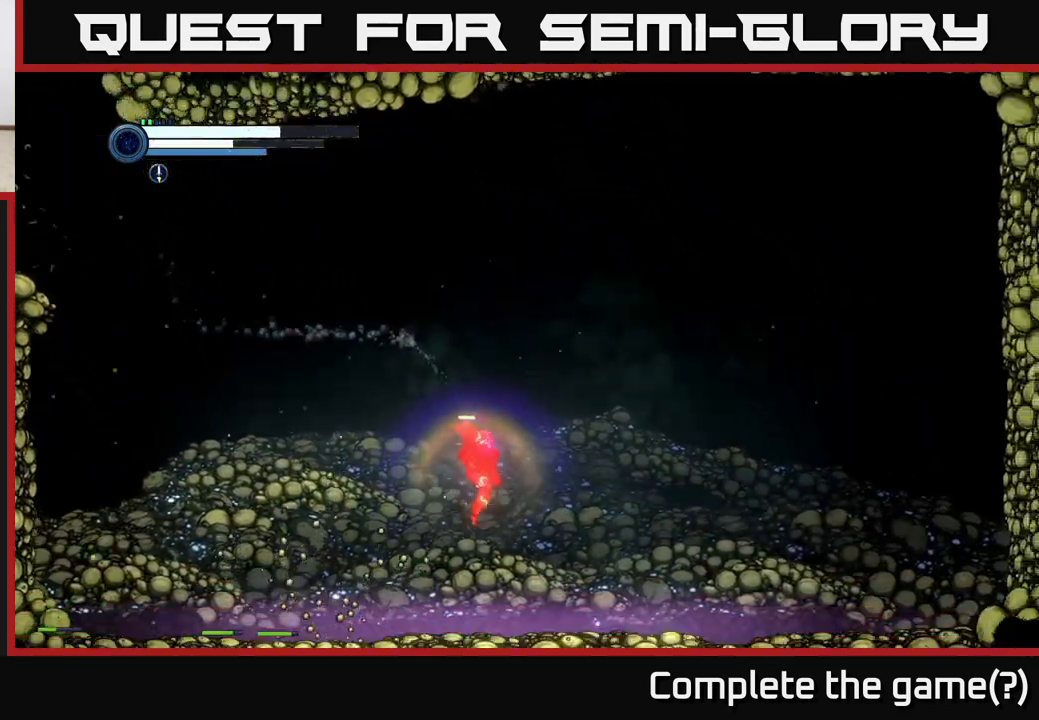
{"buttons": [], "left_stick": "right", "right_stick": "center", "events": [[100, "R2", "up"]]}
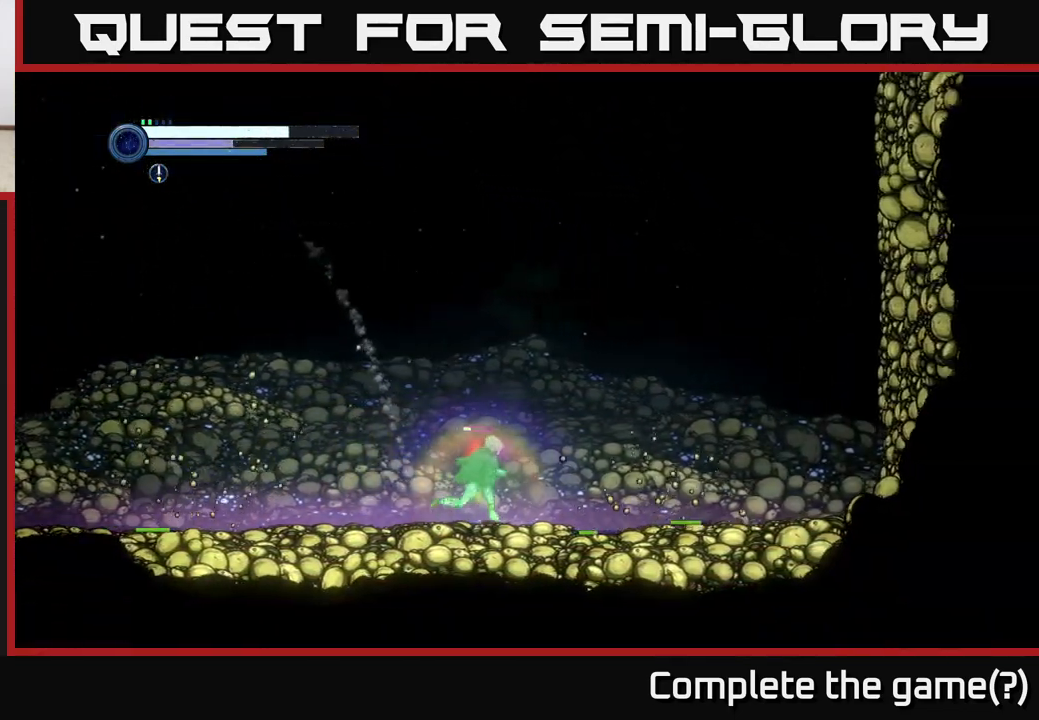
{"buttons": [], "left_stick": "left", "right_stick": "center", "events": [[233, "left_stick", "left"]]}
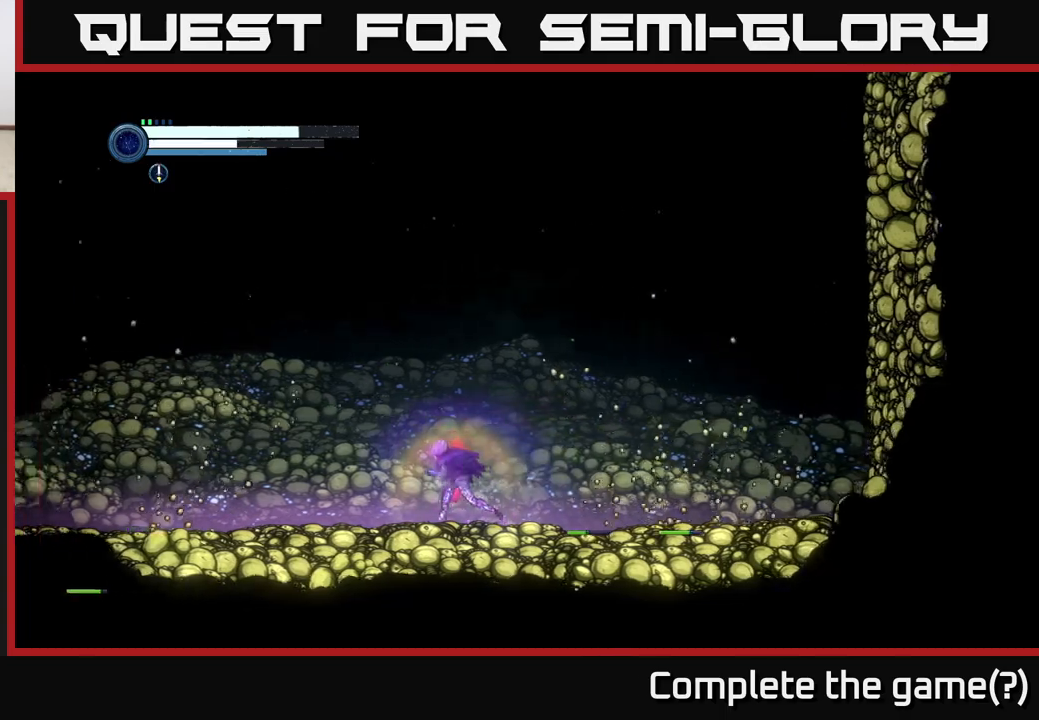
{"buttons": [], "left_stick": "center", "right_stick": "center", "events": [[133, "left_stick", "right"], [433, "left_stick", "center"]]}
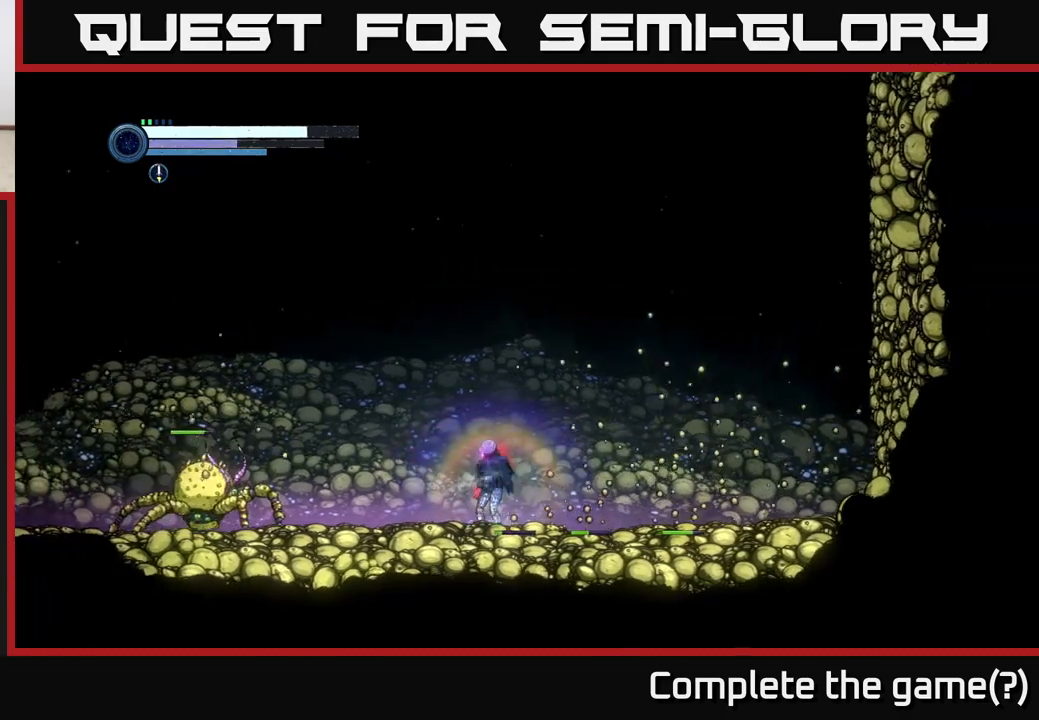
{"buttons": ["Y"], "left_stick": "left", "right_stick": "center", "events": [[33, "left_stick", "left"], [133, "Y", "down"], [217, "Y", "up"], [417, "Y", "down"]]}
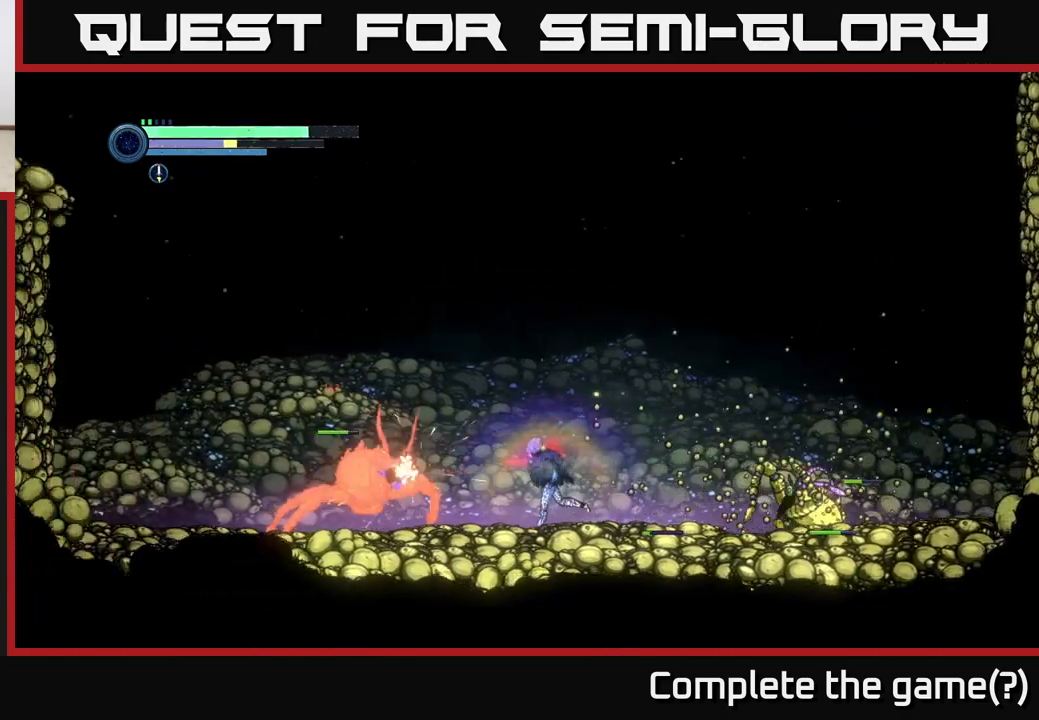
{"buttons": [], "left_stick": "left", "right_stick": "center", "events": [[50, "Y", "up"], [283, "B", "down"], [383, "B", "up"]]}
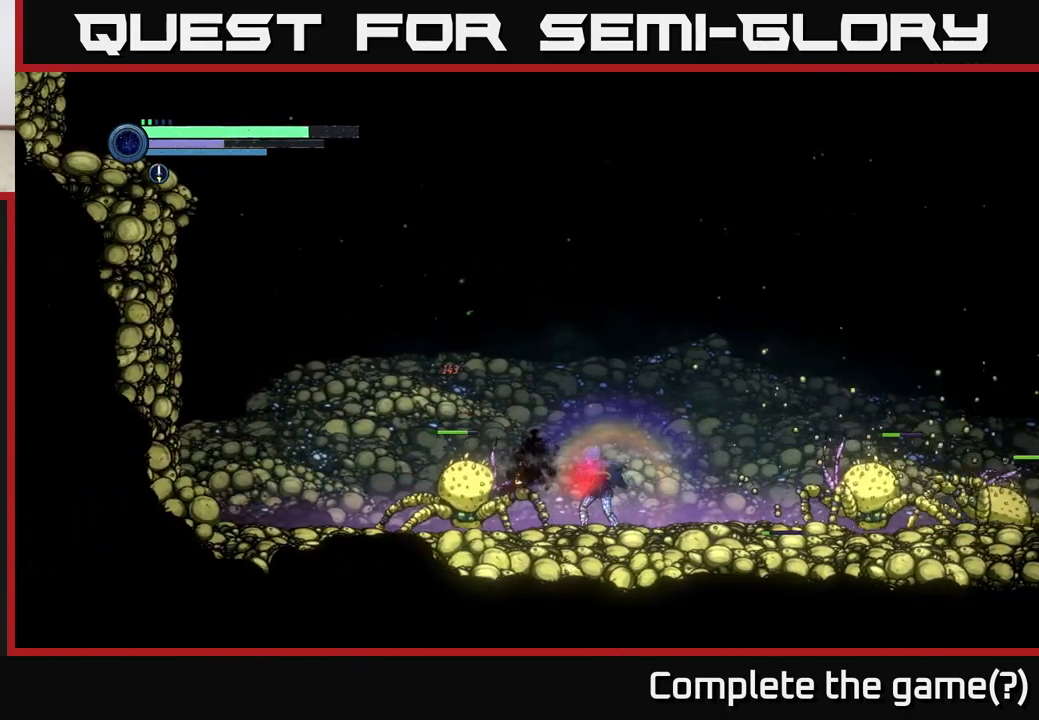
{"buttons": ["A"], "left_stick": "center", "right_stick": "center", "events": [[33, "left_stick", "center"], [383, "A", "down"]]}
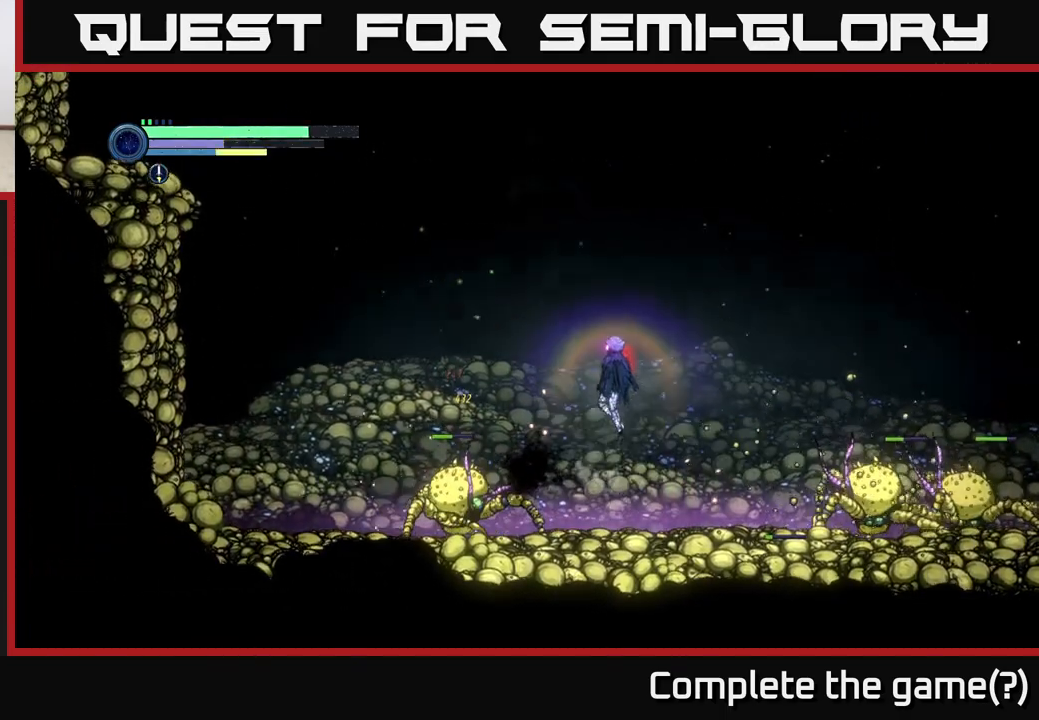
{"buttons": ["A"], "left_stick": "left", "right_stick": "center", "events": [[100, "left_stick", "left"], [167, "A", "up"], [267, "A", "down"]]}
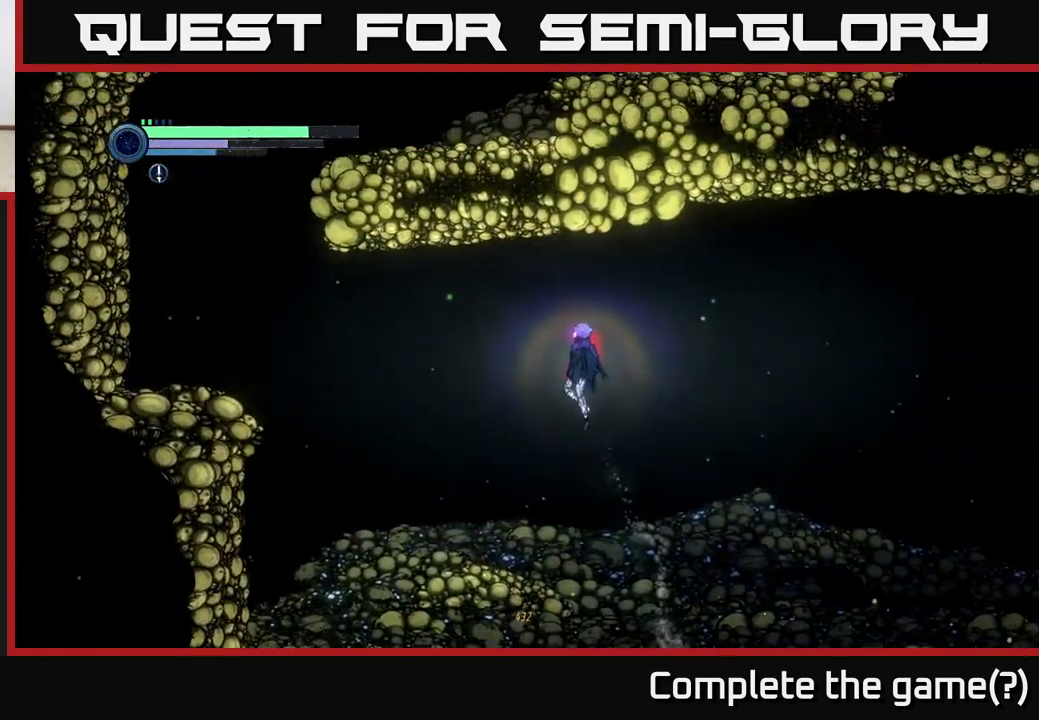
{"buttons": ["A"], "left_stick": "left", "right_stick": "center", "events": []}
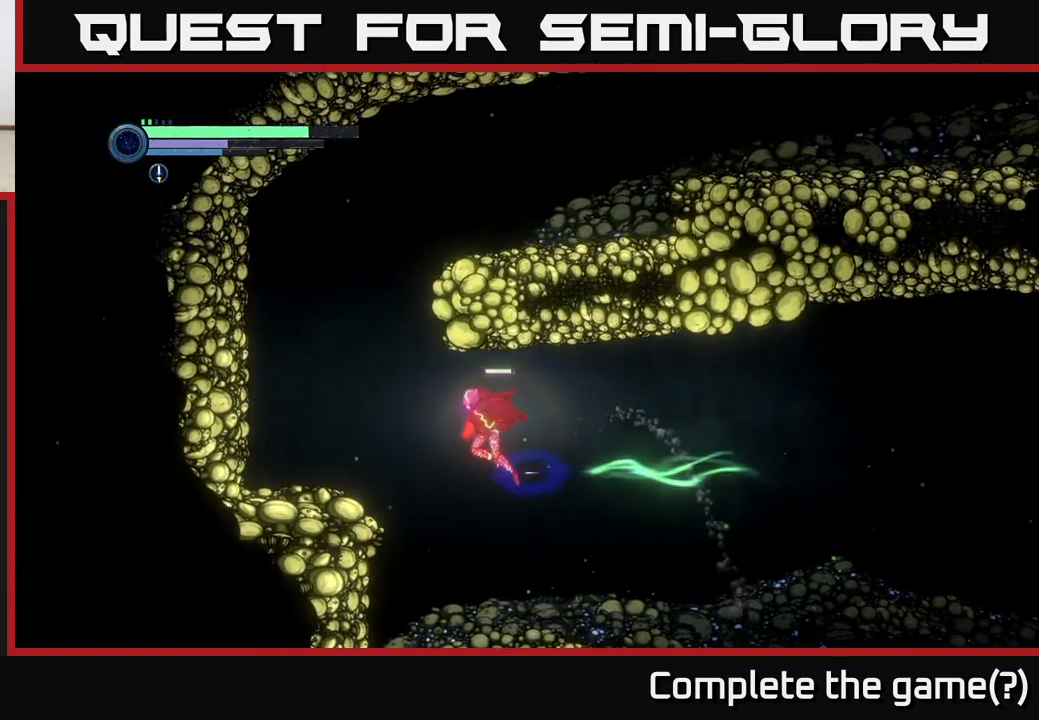
{"buttons": [], "left_stick": "left", "right_stick": "center", "events": [[283, "A", "up"], [367, "A", "down"], [483, "A", "up"]]}
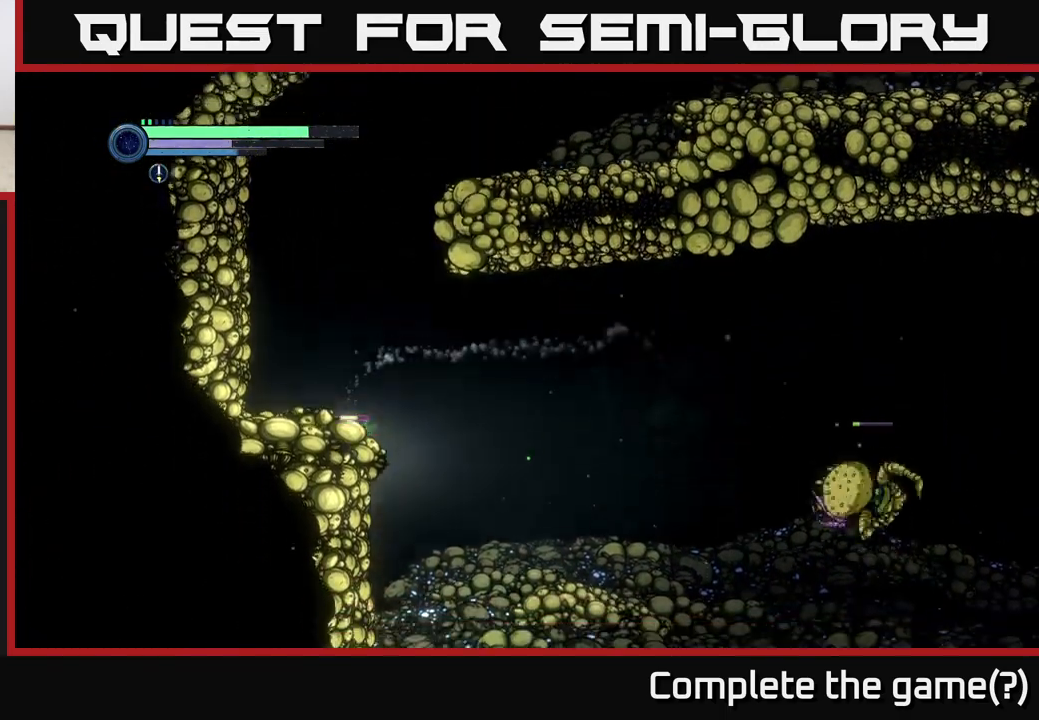
{"buttons": ["A"], "left_stick": "center", "right_stick": "center", "events": [[283, "left_stick", "center"], [417, "A", "down"]]}
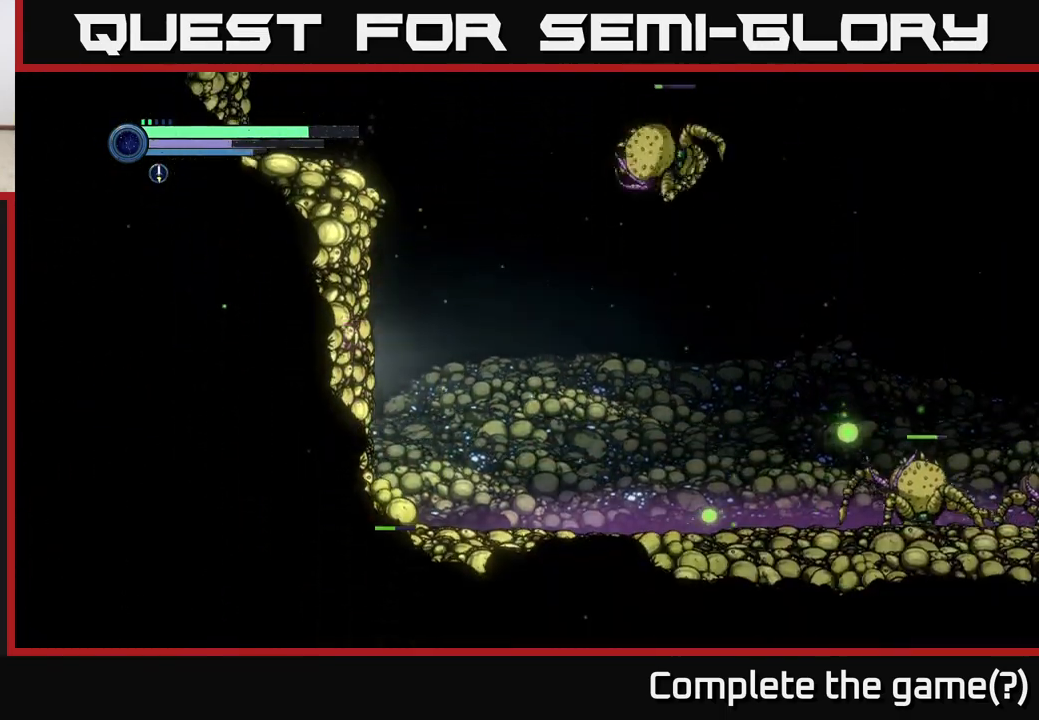
{"buttons": ["A"], "left_stick": "left", "right_stick": "center", "events": [[233, "A", "up"], [283, "A", "down"], [450, "left_stick", "left"]]}
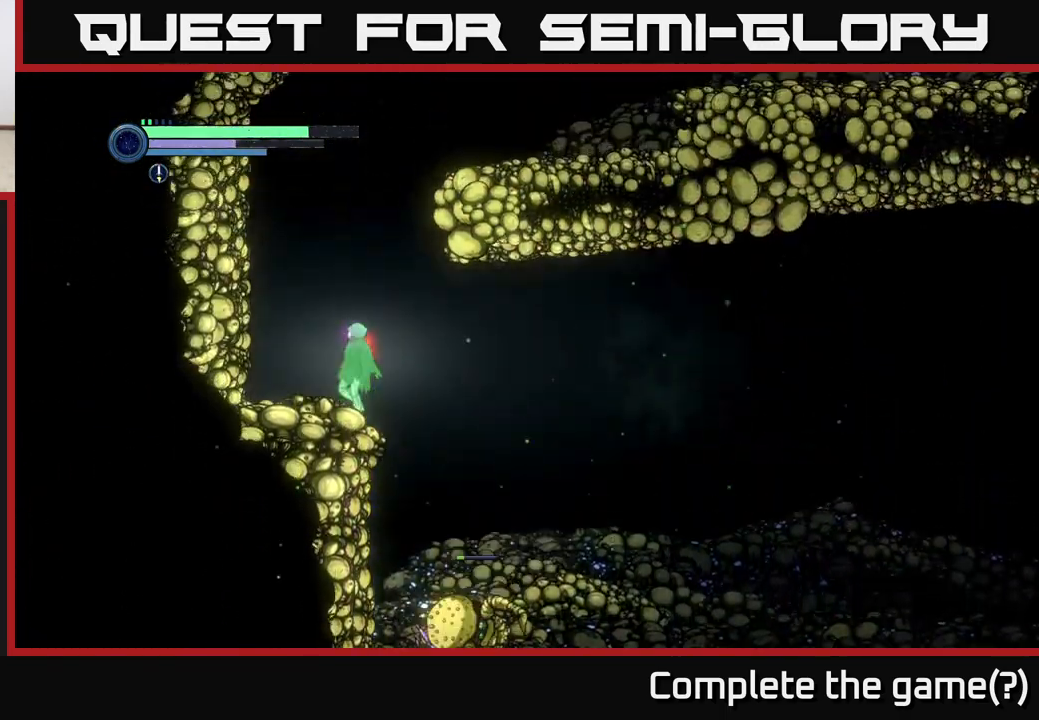
{"buttons": [], "left_stick": "center", "right_stick": "center", "events": [[183, "A", "up"], [383, "left_stick", "right"], [500, "left_stick", "center"]]}
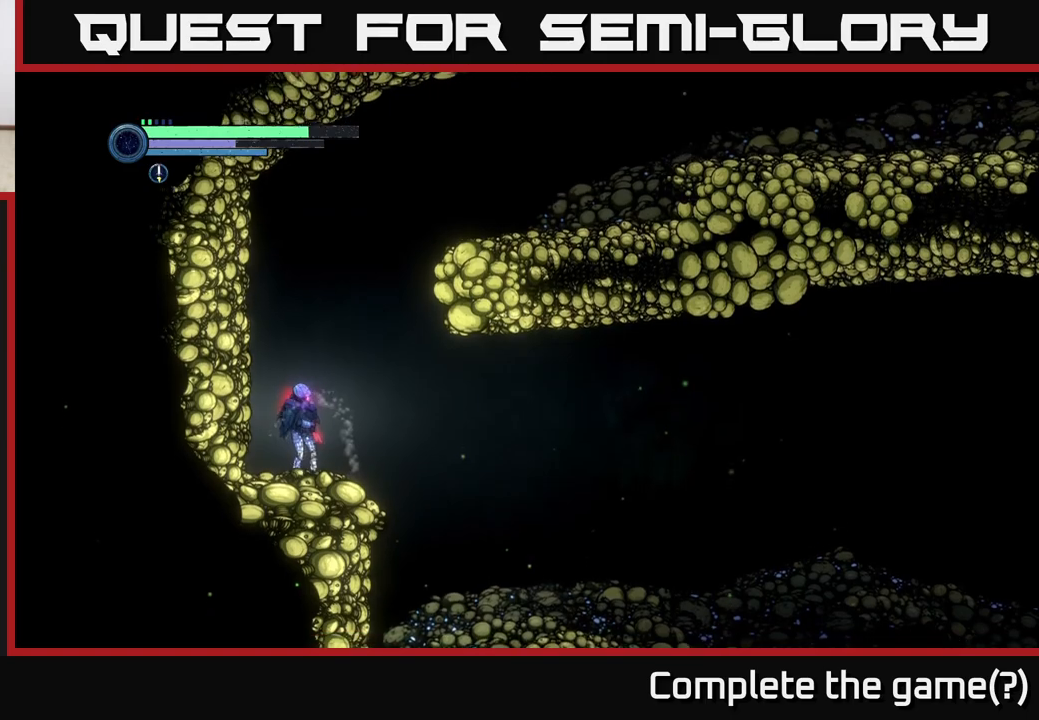
{"buttons": [], "left_stick": "right", "right_stick": "center", "events": [[350, "left_stick", "right"], [417, "A", "down"], [483, "A", "up"]]}
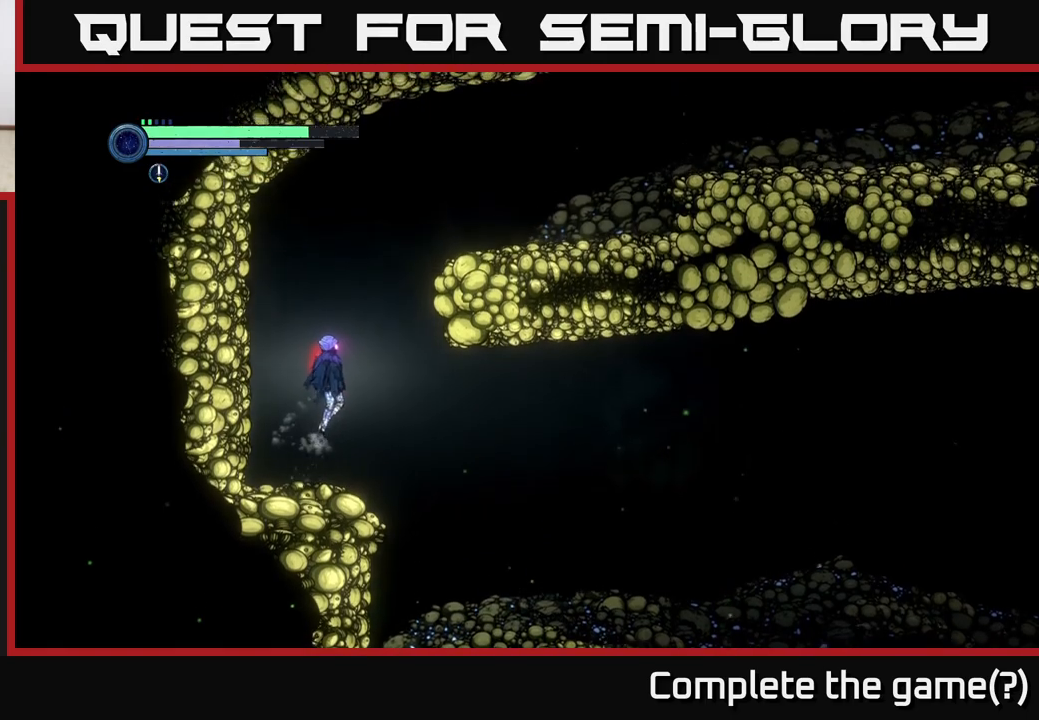
{"buttons": [], "left_stick": "right", "right_stick": "center", "events": []}
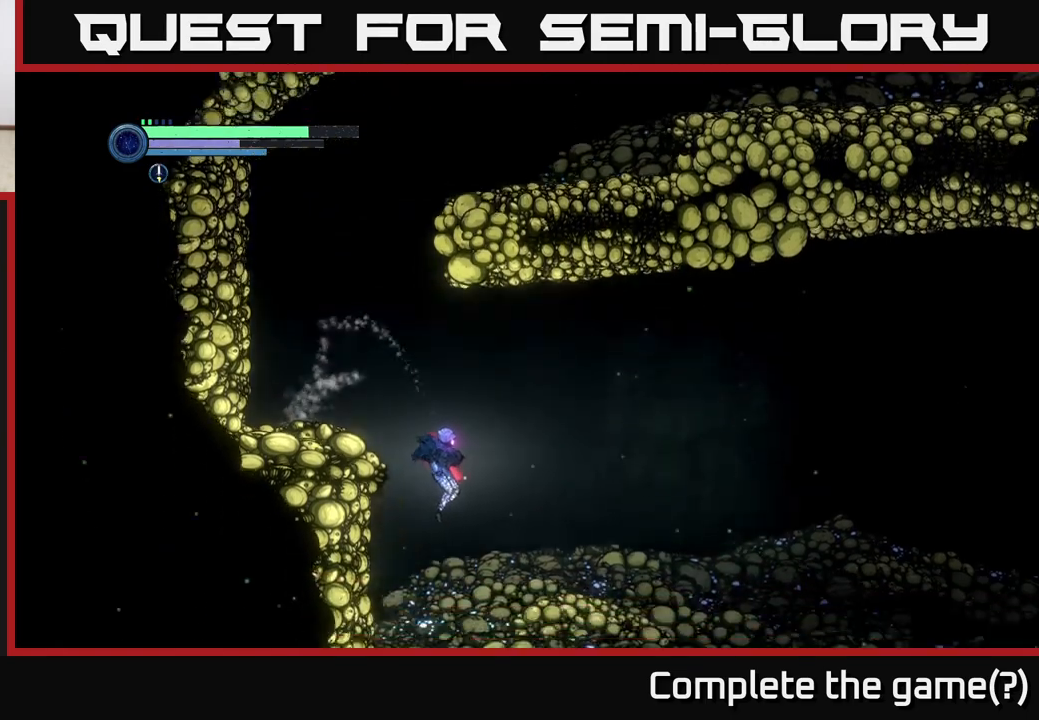
{"buttons": [], "left_stick": "right", "right_stick": "center", "events": [[100, "A", "down"], [267, "A", "up"]]}
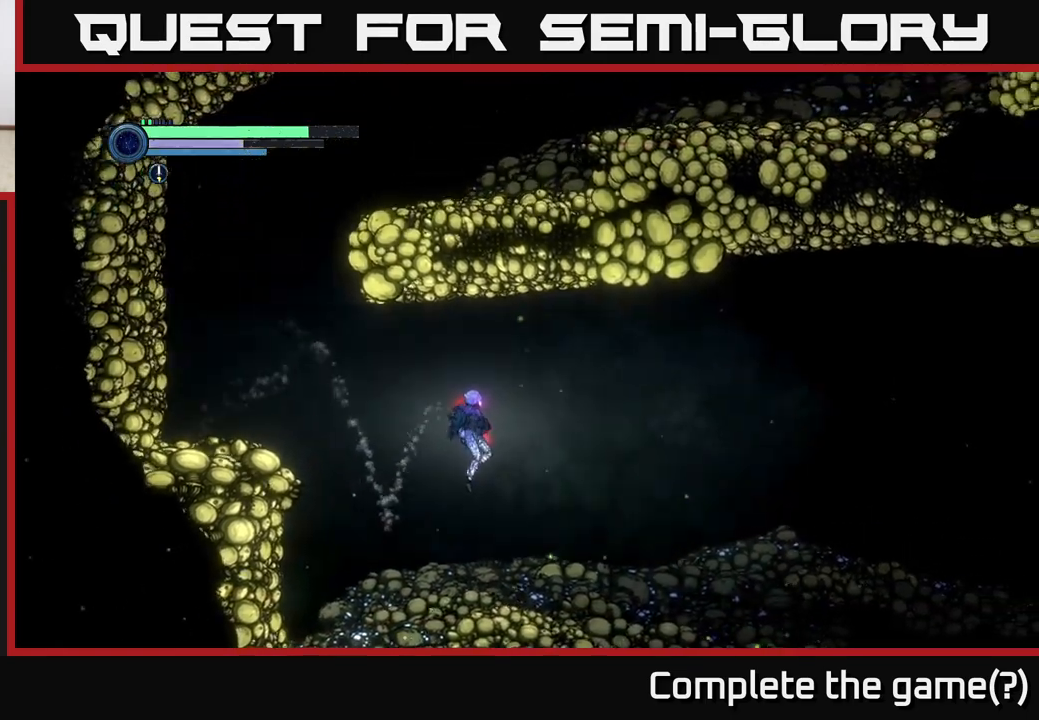
{"buttons": ["R1", "R2"], "left_stick": "right", "right_stick": "center", "events": [[250, "R2", "down"], [317, "R1", "down"]]}
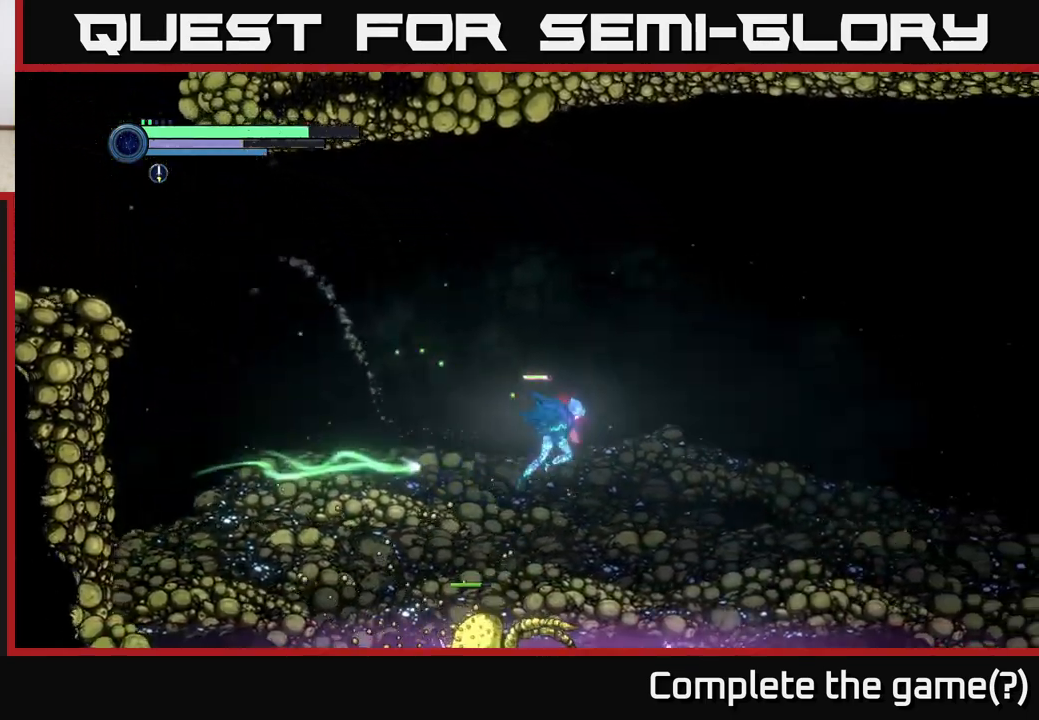
{"buttons": [], "left_stick": "right", "right_stick": "center", "events": [[133, "R1", "up"], [417, "R2", "up"]]}